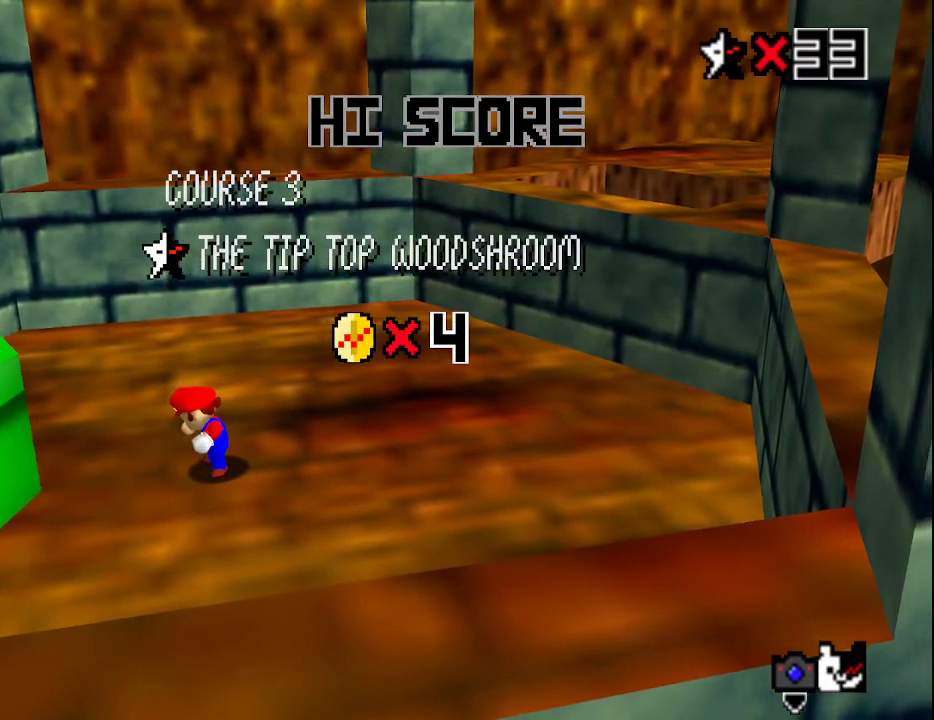
Gameplay with a controller (Nintendo layout); each line is a JSON object with the inputs held at the frame after it. "events" lists button and stick changes between this image and that frame as [ms after this image, input, new state], when the widget could be followed in between. Not read: L3 R3.
{"buttons": ["A"], "left_stick": "center", "events": [[167, "A", "down"], [200, "A", "up"], [233, "A", "down"], [317, "A", "up"], [383, "A", "down"], [417, "A", "up"], [450, "A", "down"]]}
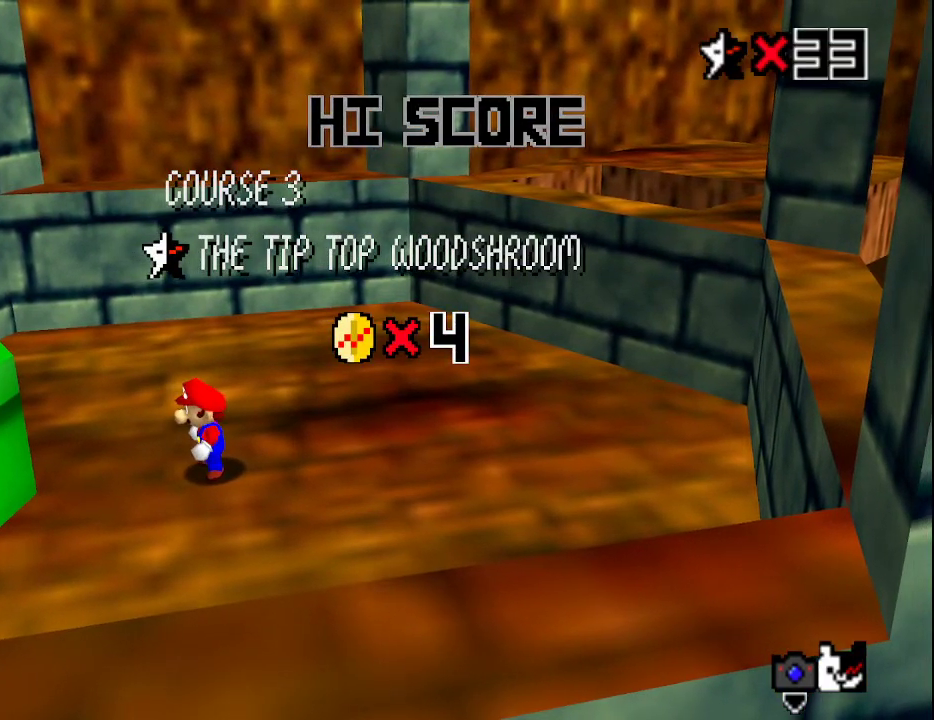
{"buttons": [], "left_stick": "left", "events": [[17, "A", "up"], [50, "A", "down"], [117, "A", "up"], [133, "A", "down"], [200, "A", "up"], [267, "A", "down"], [300, "A", "up"], [350, "A", "down"], [400, "A", "up"], [483, "left_stick", "left"]]}
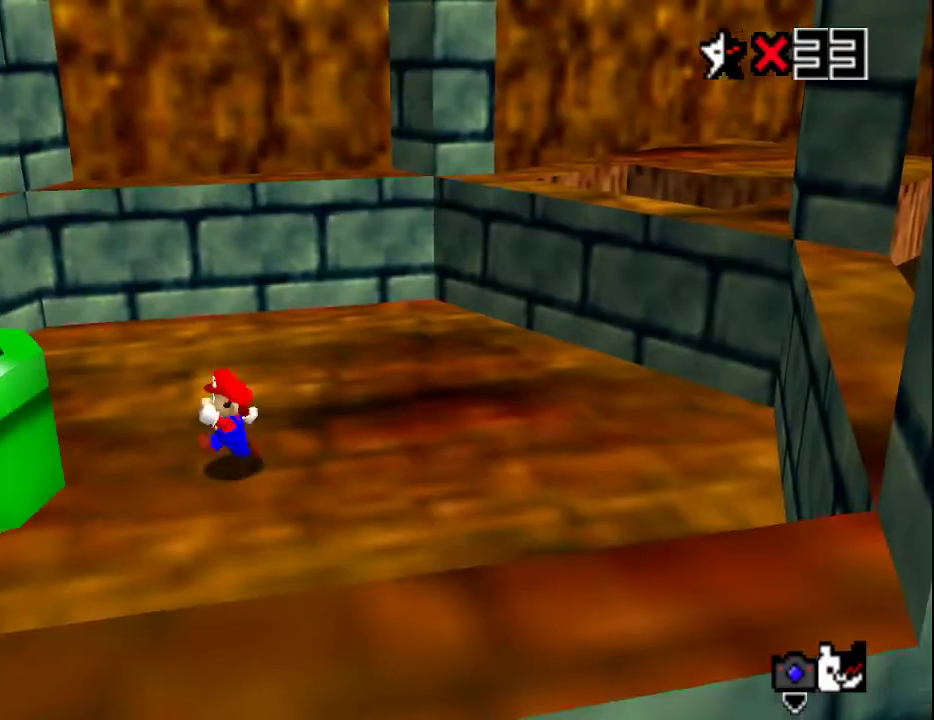
{"buttons": [], "left_stick": "left", "events": [[133, "A", "down"], [333, "B", "down"], [400, "A", "up"], [433, "B", "up"]]}
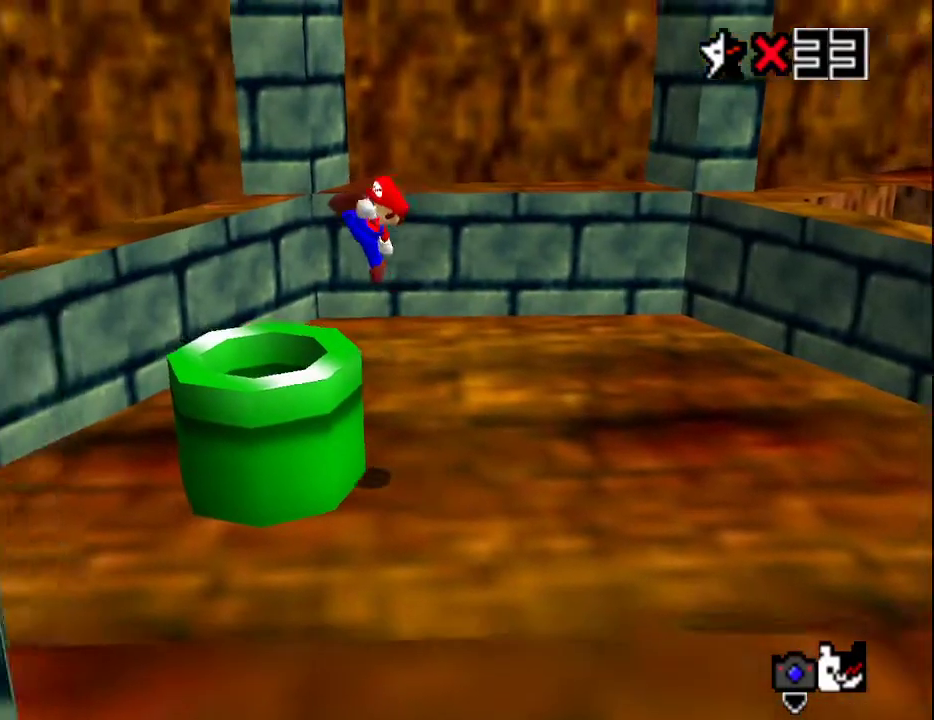
{"buttons": [], "left_stick": "center", "events": [[150, "left_stick", "right"], [433, "left_stick", "center"]]}
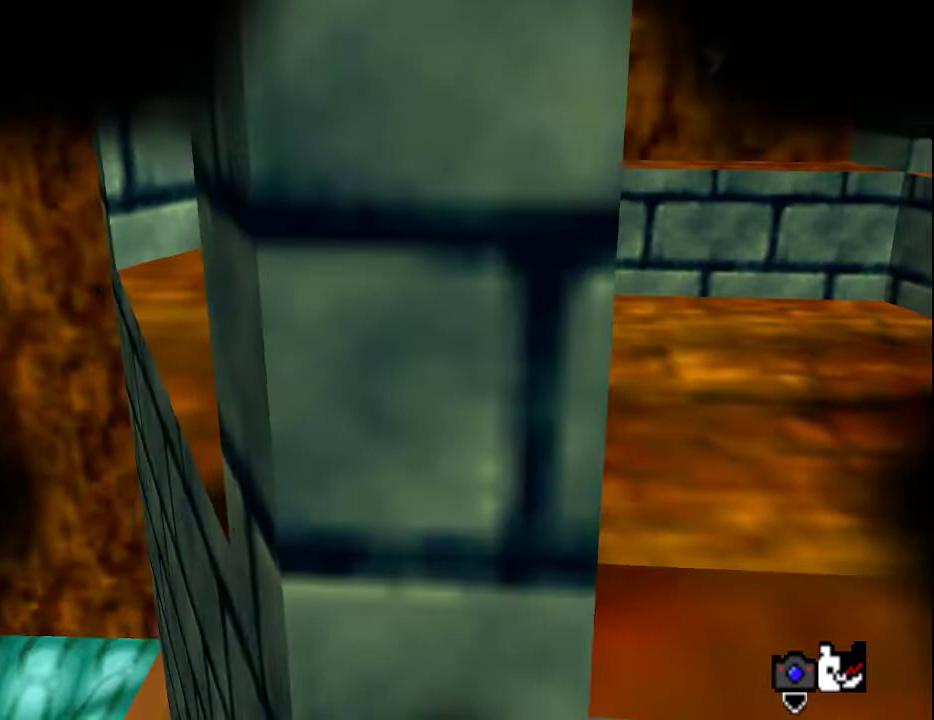
{"buttons": [], "left_stick": "center", "events": [[183, "A", "down"], [250, "A", "up"], [317, "A", "down"], [400, "A", "up"], [467, "A", "down"], [500, "A", "up"]]}
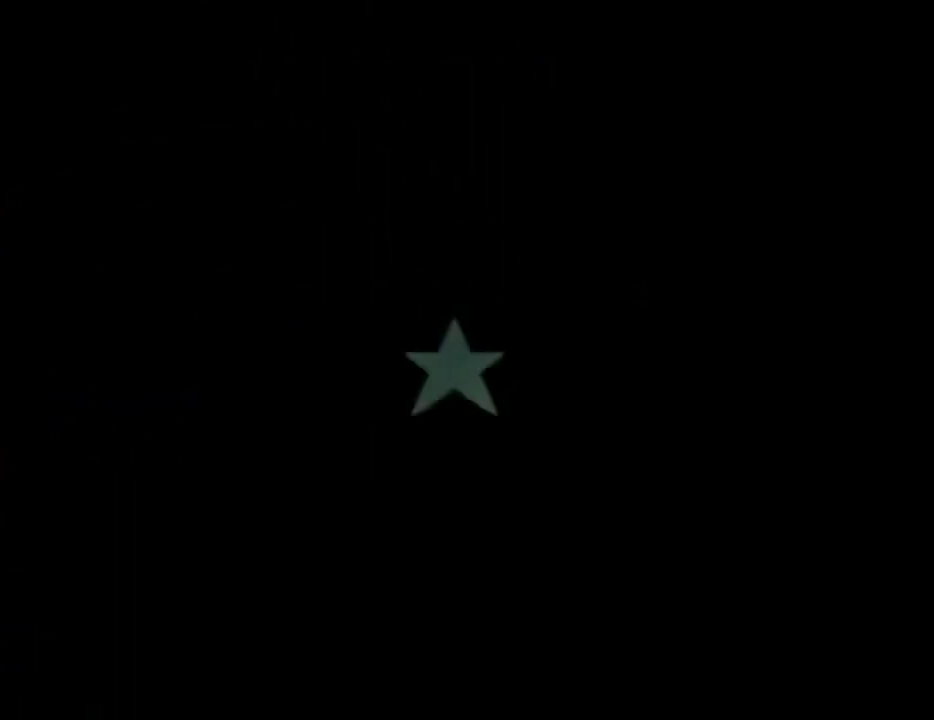
{"buttons": ["A"], "left_stick": "center", "events": [[50, "A", "down"], [83, "A", "up"], [150, "A", "down"], [183, "A", "up"], [250, "A", "down"], [283, "A", "up"], [383, "A", "down"], [417, "A", "up"], [467, "A", "down"]]}
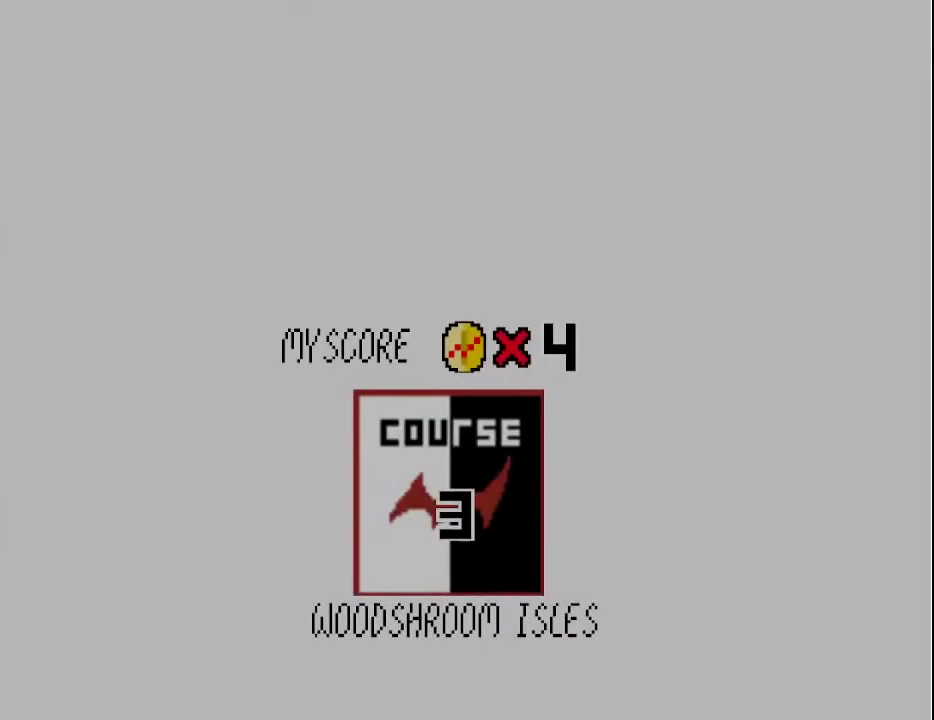
{"buttons": ["A"], "left_stick": "center", "events": [[33, "A", "up"], [67, "A", "down"], [133, "A", "up"], [200, "A", "down"], [317, "A", "up"], [383, "A", "down"], [417, "A", "up"], [483, "A", "down"]]}
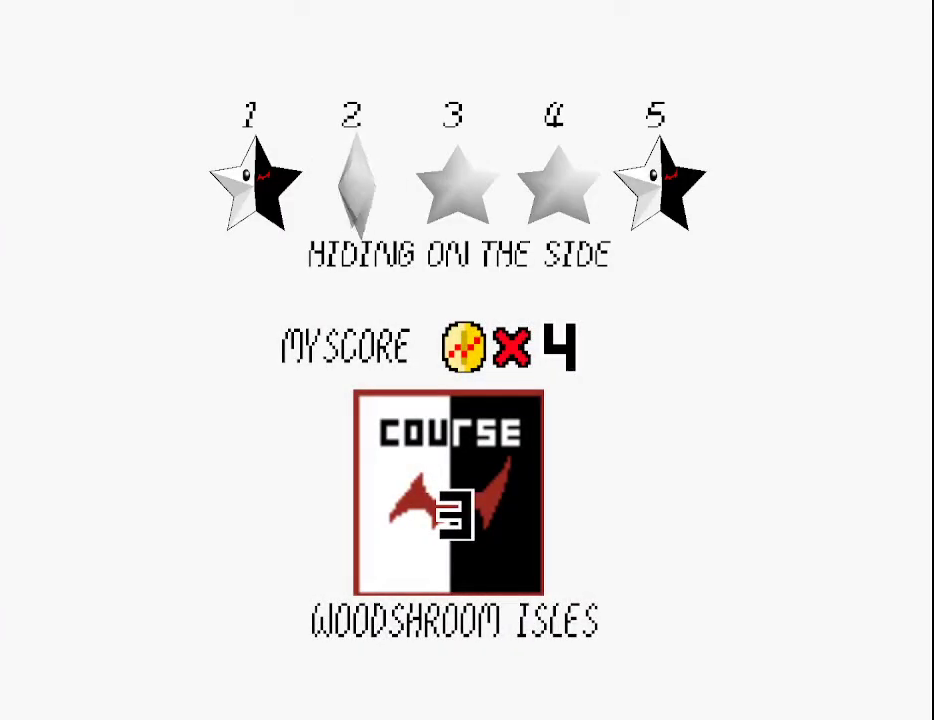
{"buttons": [], "left_stick": "center", "events": [[50, "A", "up"], [100, "A", "down"], [133, "A", "up"], [167, "A", "down"], [233, "A", "up"], [267, "A", "down"], [350, "A", "up"]]}
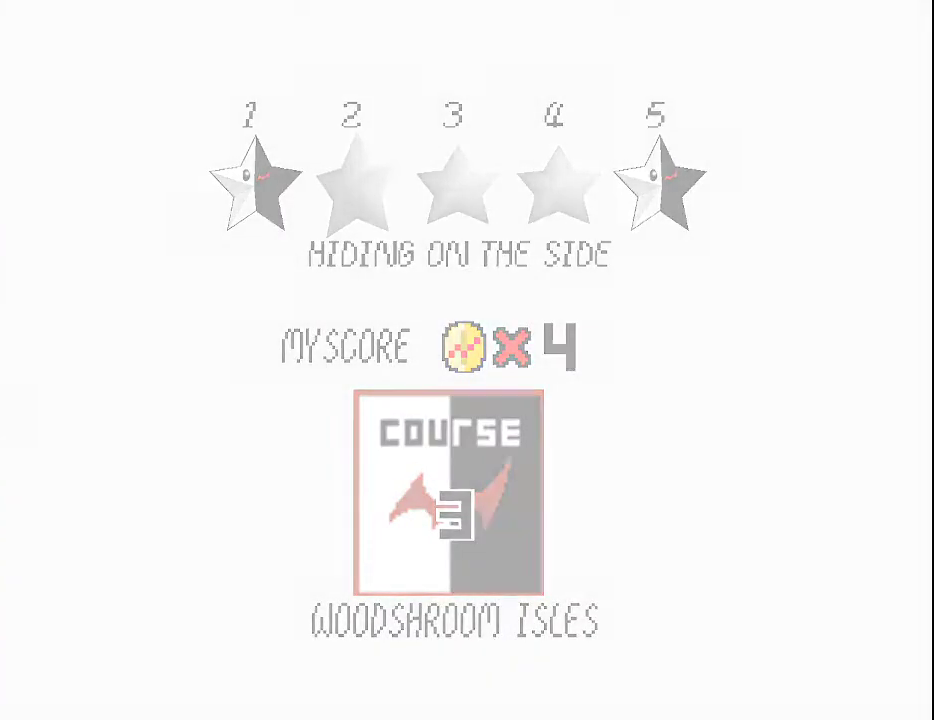
{"buttons": ["C_DOWN"], "left_stick": "up", "events": [[167, "left_stick", "up"], [433, "C_DOWN", "down"]]}
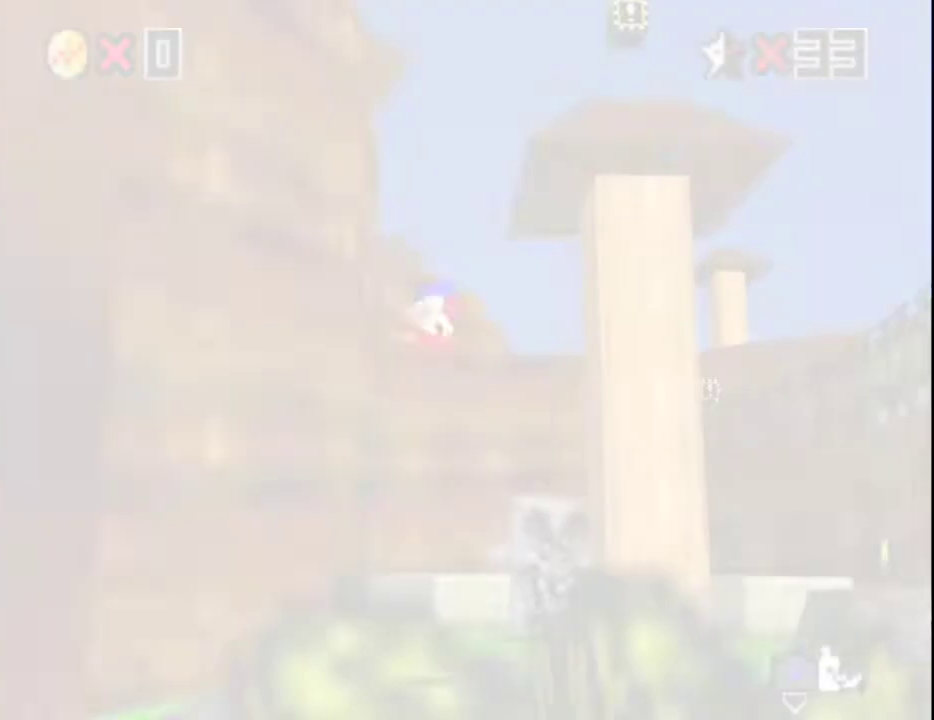
{"buttons": [], "left_stick": "up", "events": [[50, "C_DOWN", "up"]]}
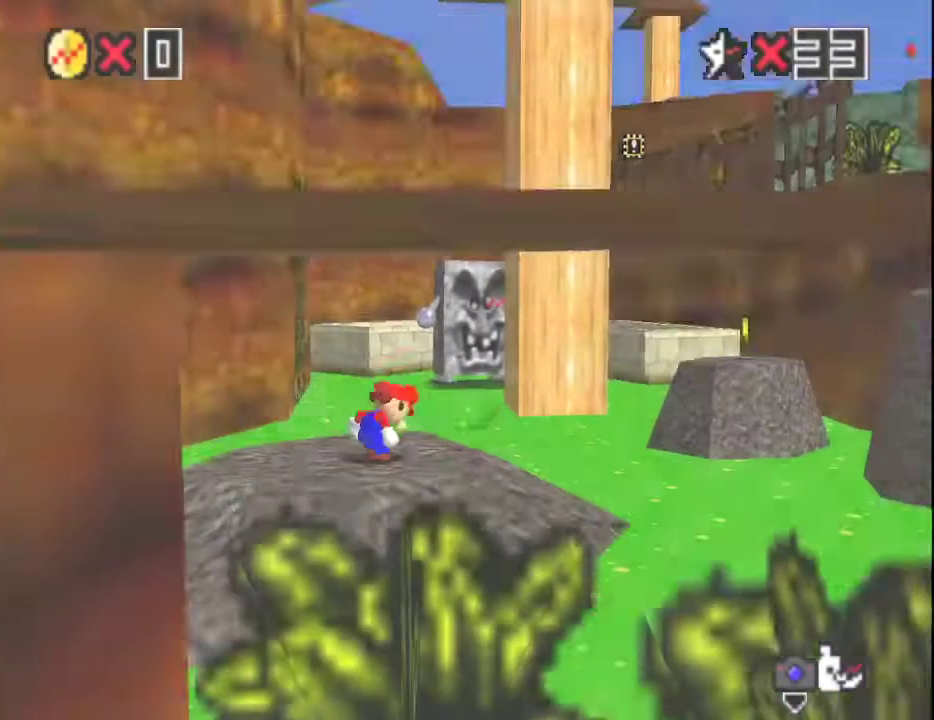
{"buttons": [], "left_stick": "up", "events": []}
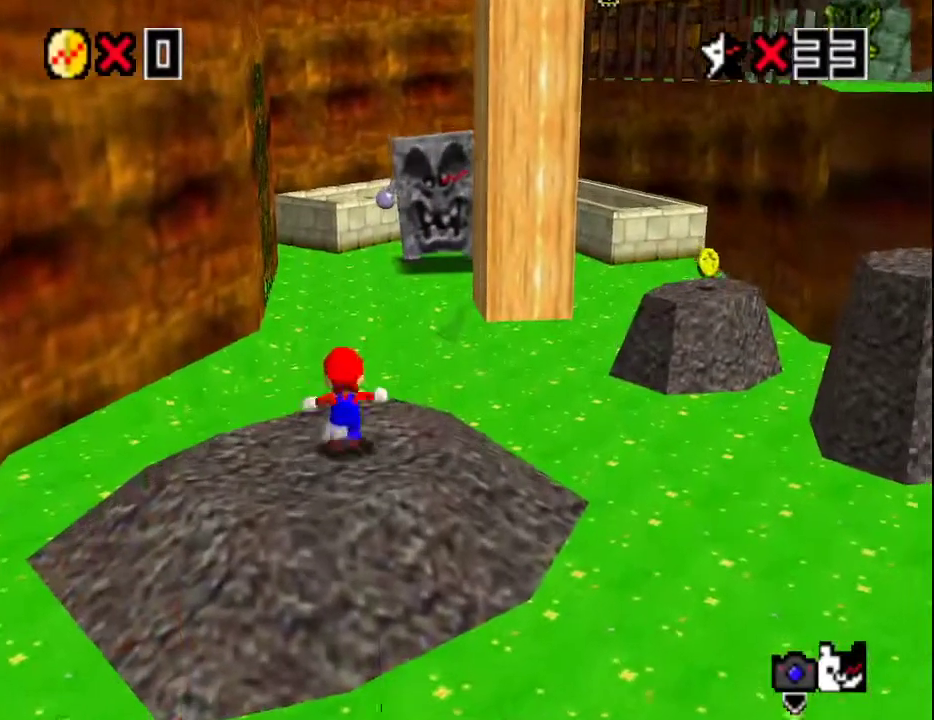
{"buttons": [], "left_stick": "up", "events": [[50, "A", "down"], [267, "A", "up"]]}
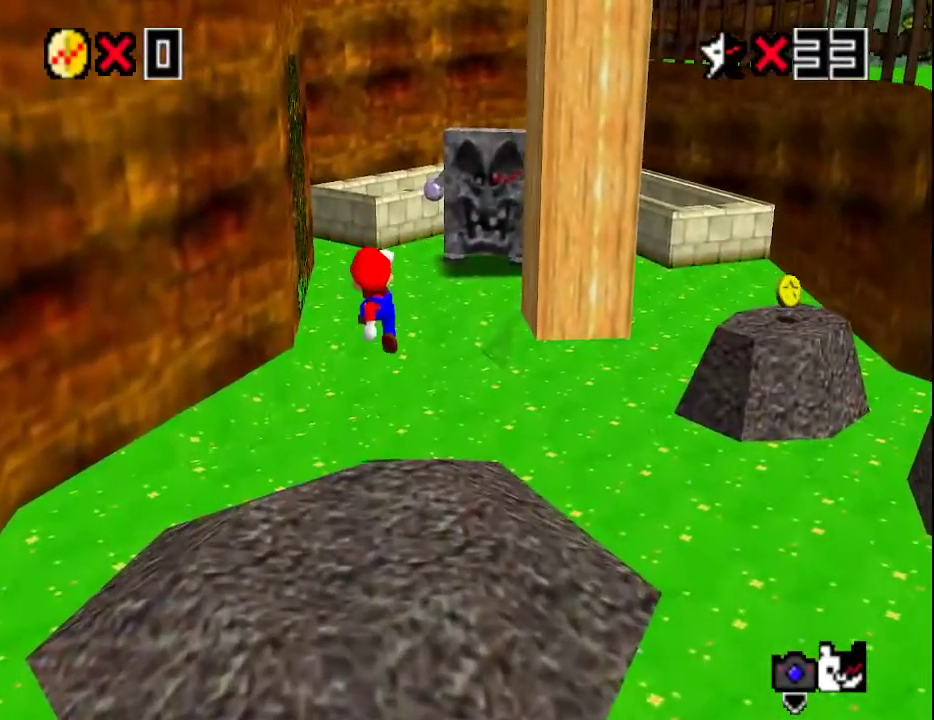
{"buttons": ["C_DOWN"], "left_stick": "down", "events": [[150, "B", "down"], [317, "B", "up"], [333, "A", "down"], [367, "B", "down"], [400, "left_stick", "down"], [433, "B", "up"], [467, "A", "up"], [467, "C_DOWN", "down"]]}
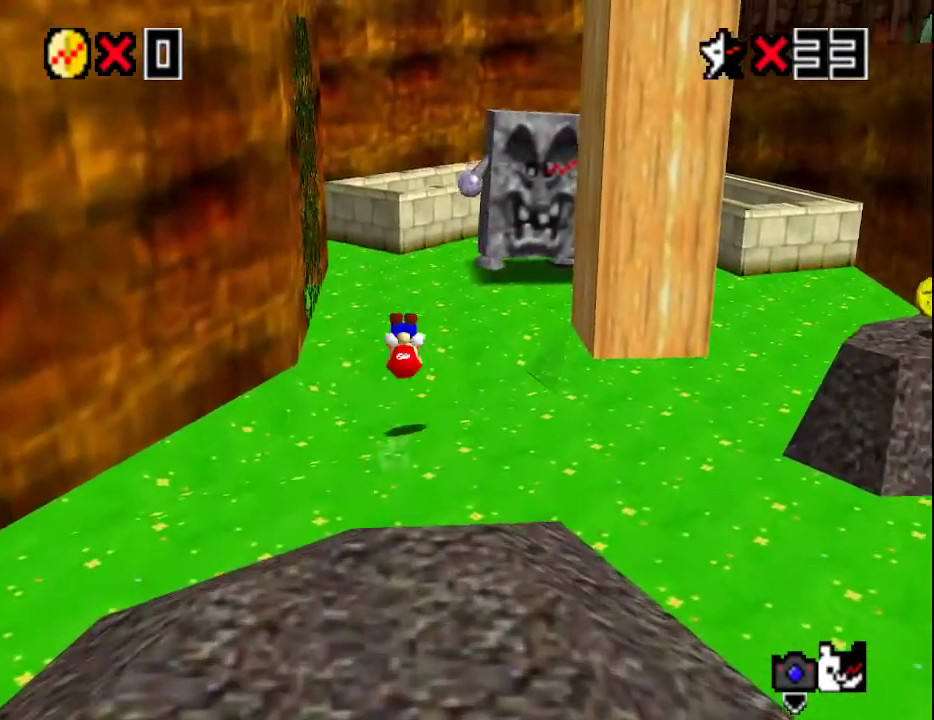
{"buttons": [], "left_stick": "right", "events": [[83, "C_DOWN", "up"], [83, "left_stick", "center"], [333, "left_stick", "up"], [400, "left_stick", "up-right"], [500, "left_stick", "right"]]}
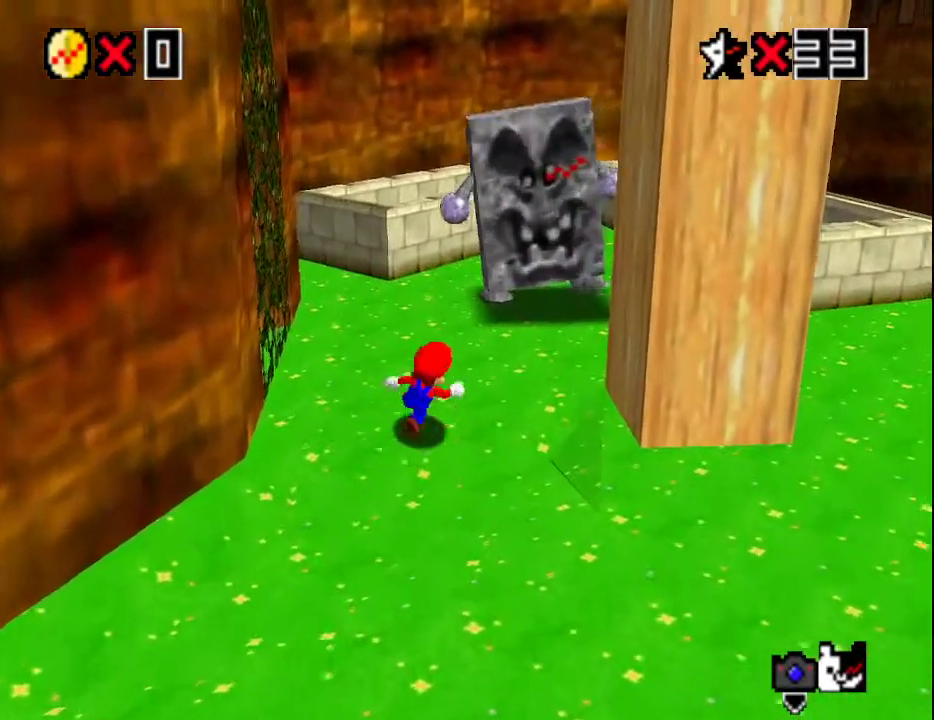
{"buttons": ["A"], "left_stick": "left", "events": [[183, "A", "down"], [400, "A", "up"], [433, "left_stick", "left"], [467, "A", "down"]]}
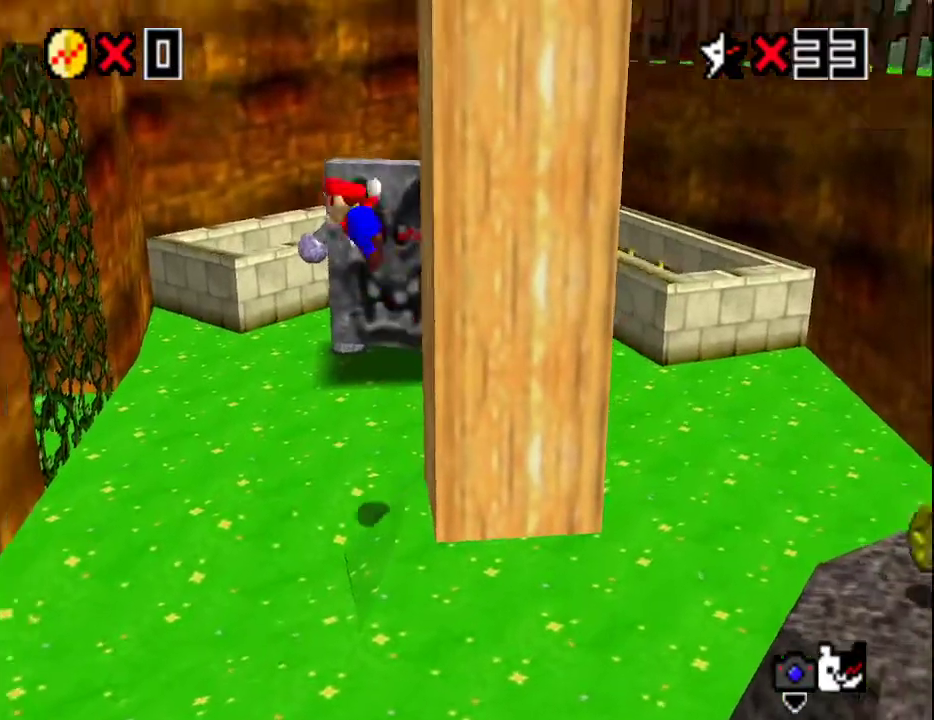
{"buttons": [], "left_stick": "left", "events": [[500, "A", "up"]]}
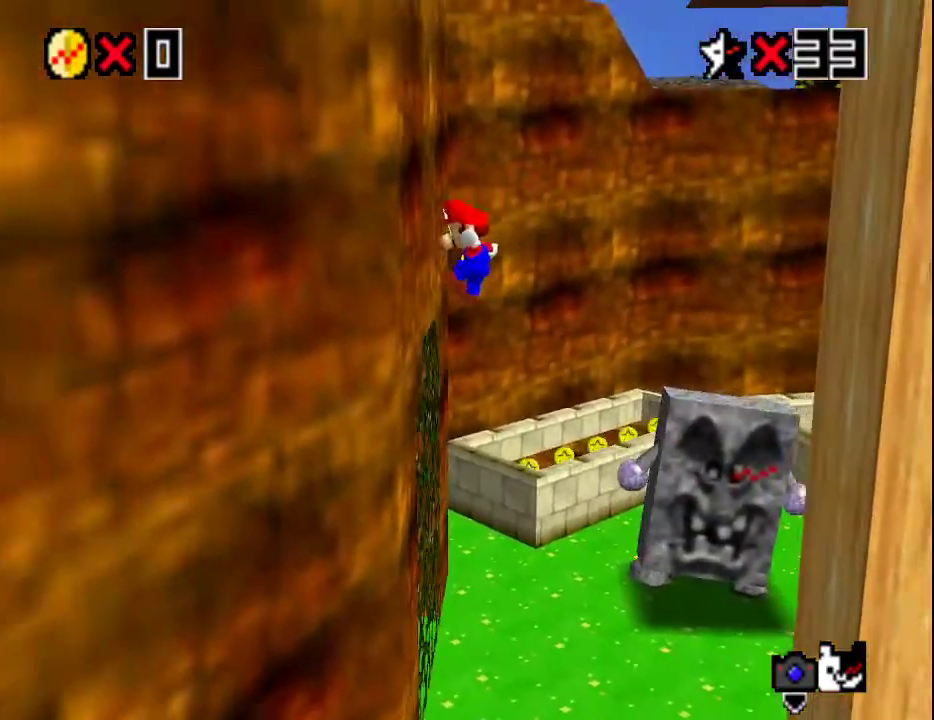
{"buttons": [], "left_stick": "right", "events": [[117, "A", "down"], [117, "left_stick", "right"], [417, "A", "up"]]}
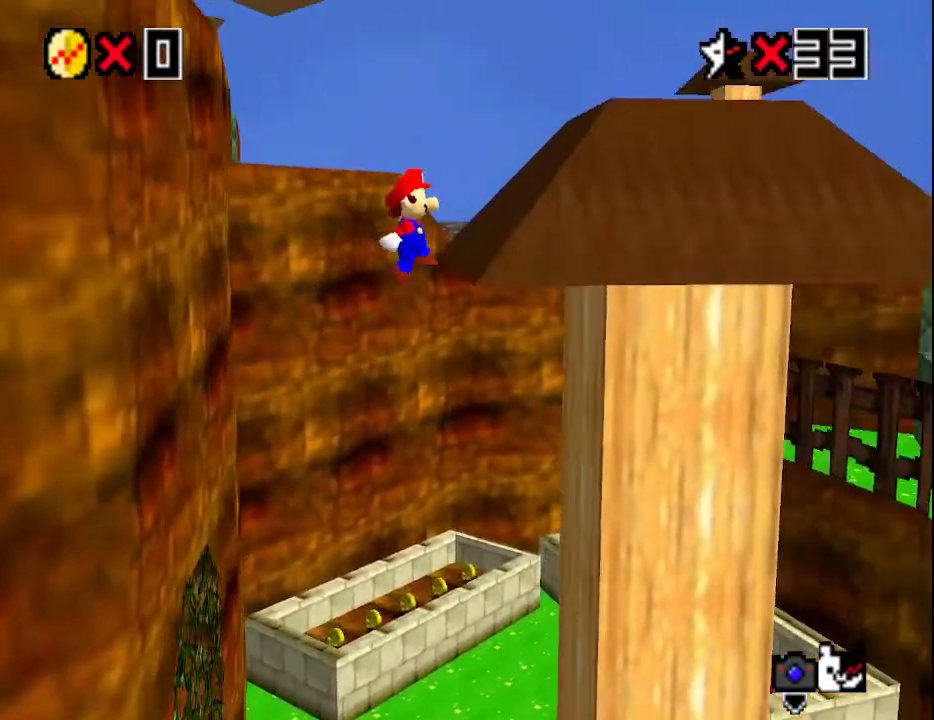
{"buttons": [], "left_stick": "up-left", "events": [[133, "left_stick", "left"], [300, "left_stick", "up-left"]]}
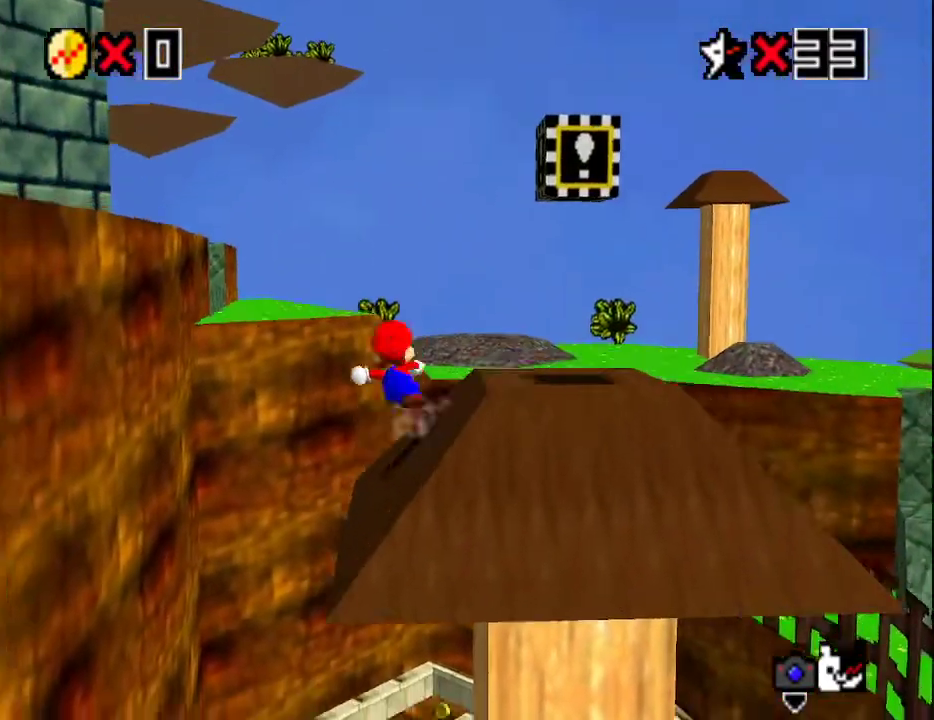
{"buttons": [], "left_stick": "up-left", "events": [[17, "A", "down"], [50, "B", "down"], [167, "A", "up"], [167, "B", "up"], [200, "C_DOWN", "down"], [233, "C_RIGHT", "down"], [333, "C_DOWN", "up"], [333, "C_RIGHT", "up"], [350, "C_RIGHT", "down"], [450, "C_RIGHT", "up"]]}
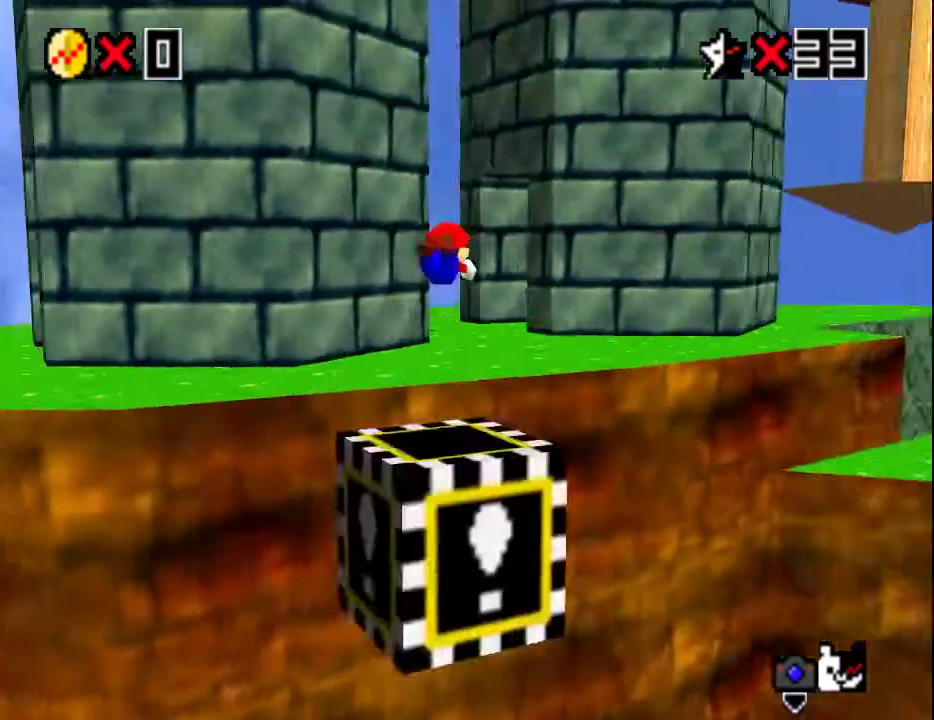
{"buttons": [], "left_stick": "up-right", "events": [[267, "left_stick", "up-right"], [283, "A", "down"], [317, "B", "down"], [417, "B", "up"], [483, "A", "up"]]}
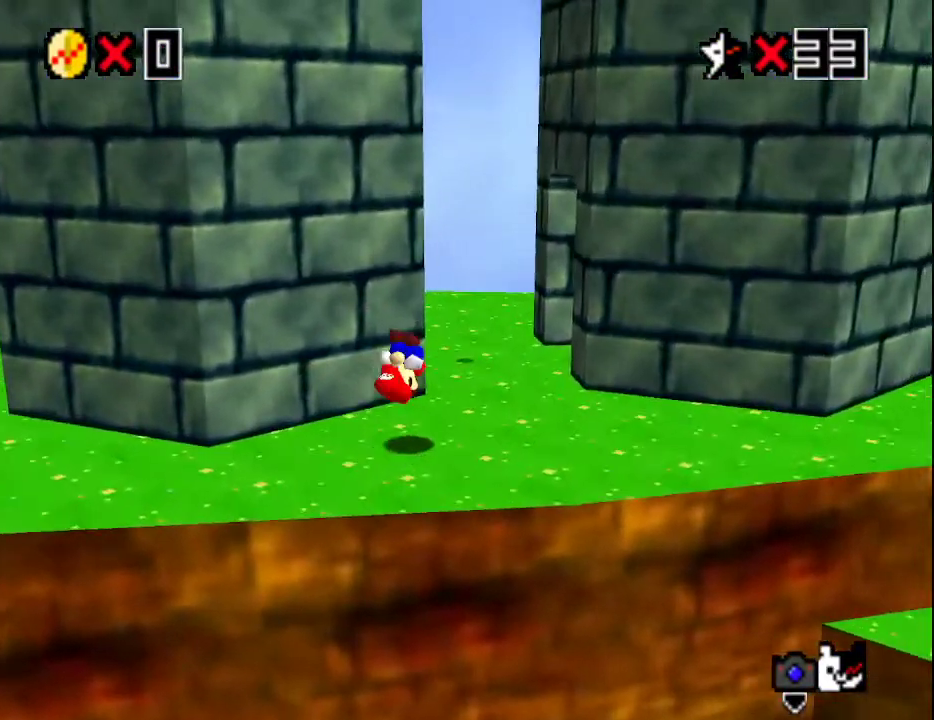
{"buttons": [], "left_stick": "up", "events": [[133, "left_stick", "up"]]}
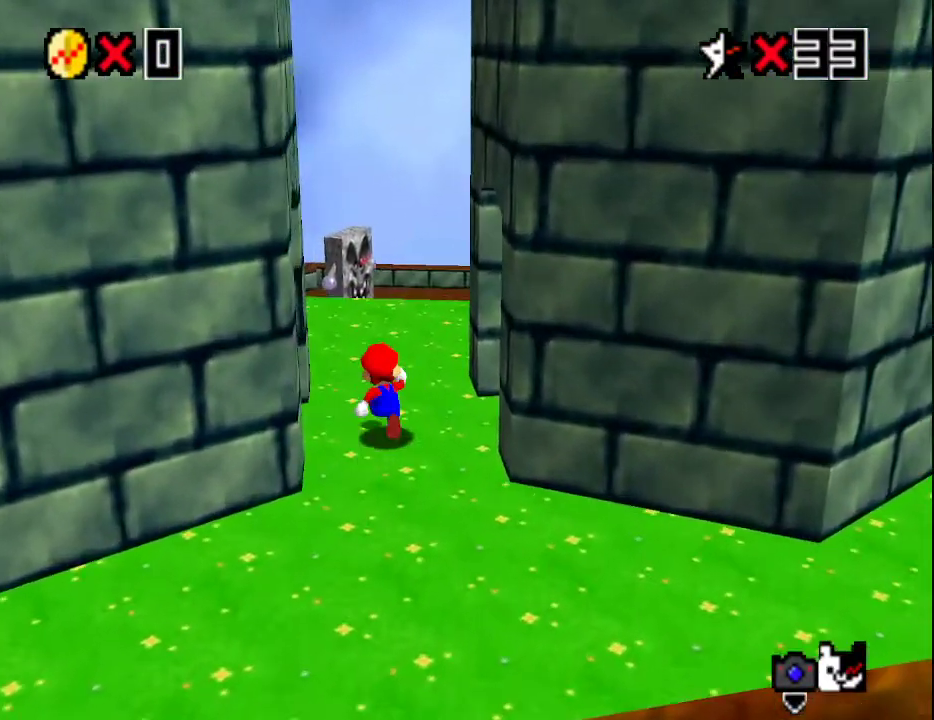
{"buttons": [], "left_stick": "up", "events": [[33, "A", "down"], [33, "B", "down"], [133, "A", "up"], [133, "B", "up"]]}
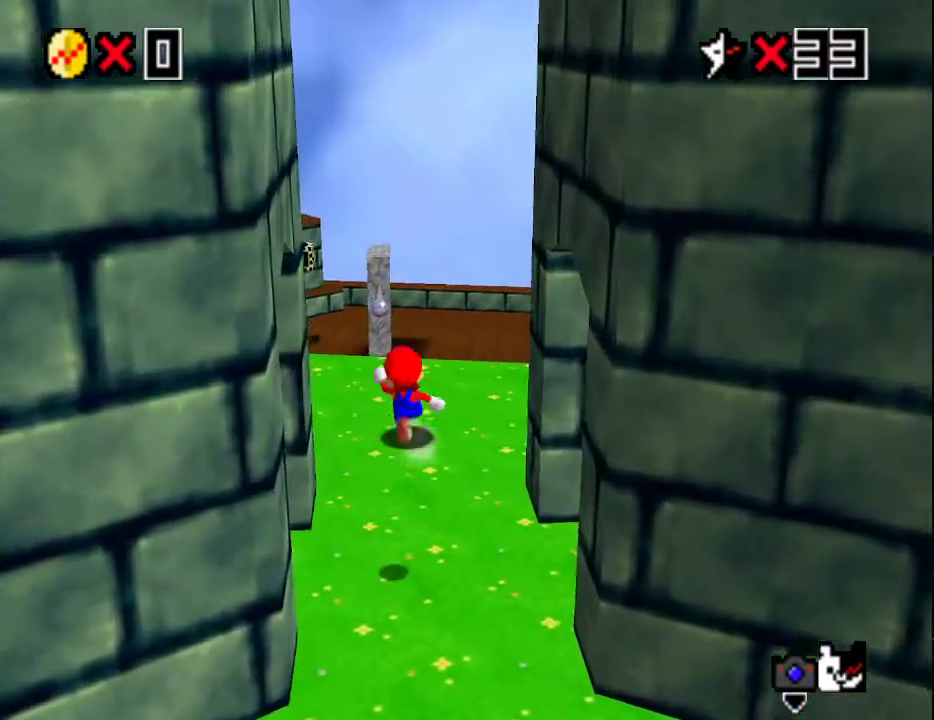
{"buttons": [], "left_stick": "up", "events": [[83, "Z", "down"], [117, "A", "down"], [250, "A", "up"], [450, "Z", "up"]]}
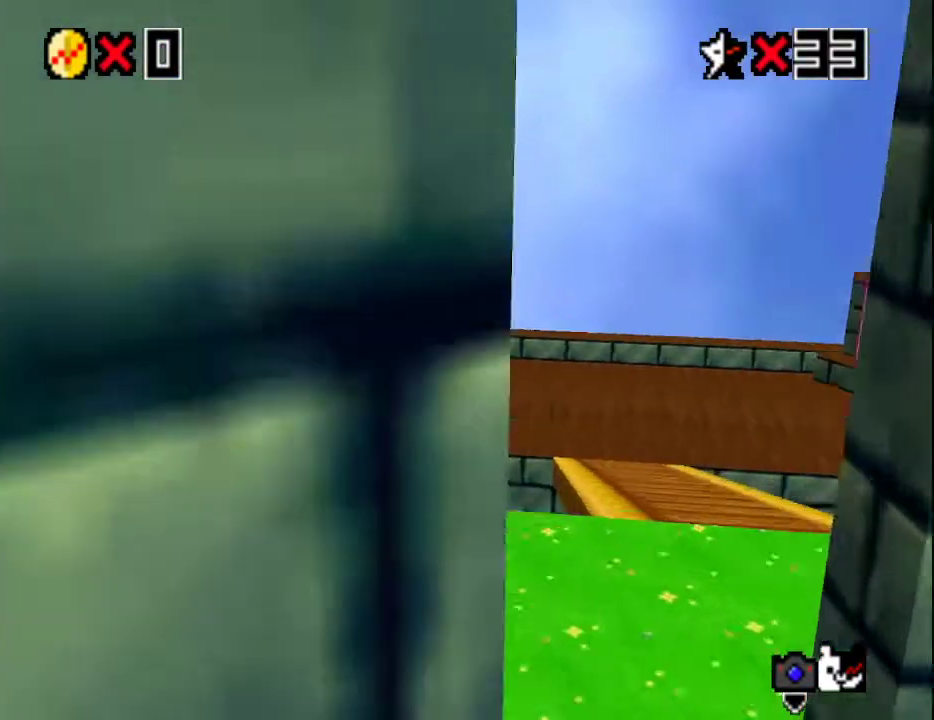
{"buttons": [], "left_stick": "up-right", "events": [[167, "left_stick", "up-right"]]}
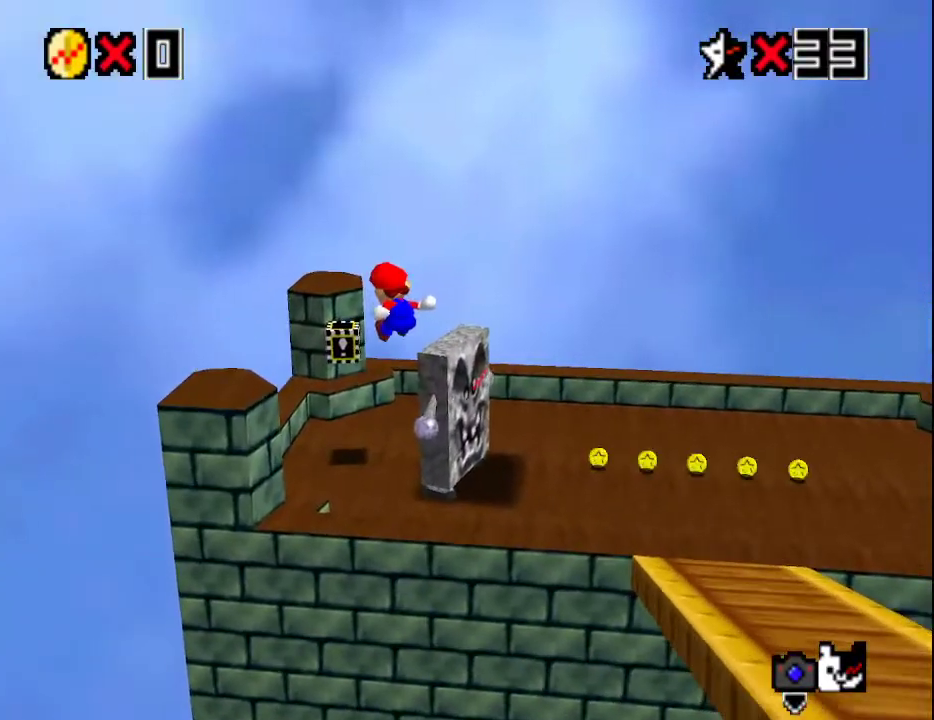
{"buttons": [], "left_stick": "right", "events": [[317, "left_stick", "right"]]}
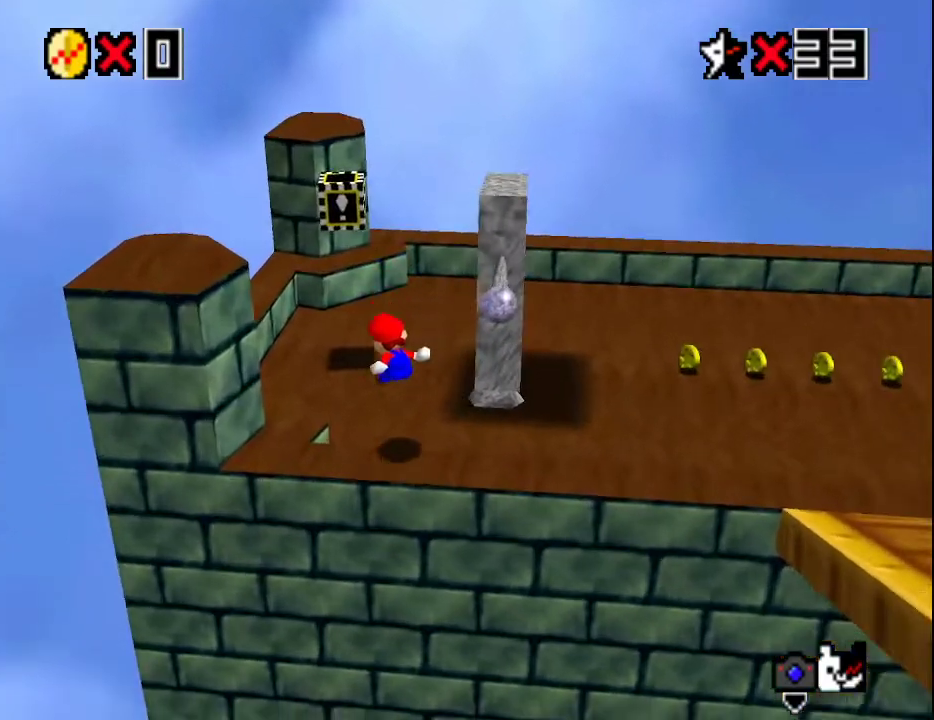
{"buttons": ["A"], "left_stick": "up", "events": [[100, "left_stick", "center"], [233, "left_stick", "up"], [450, "A", "down"]]}
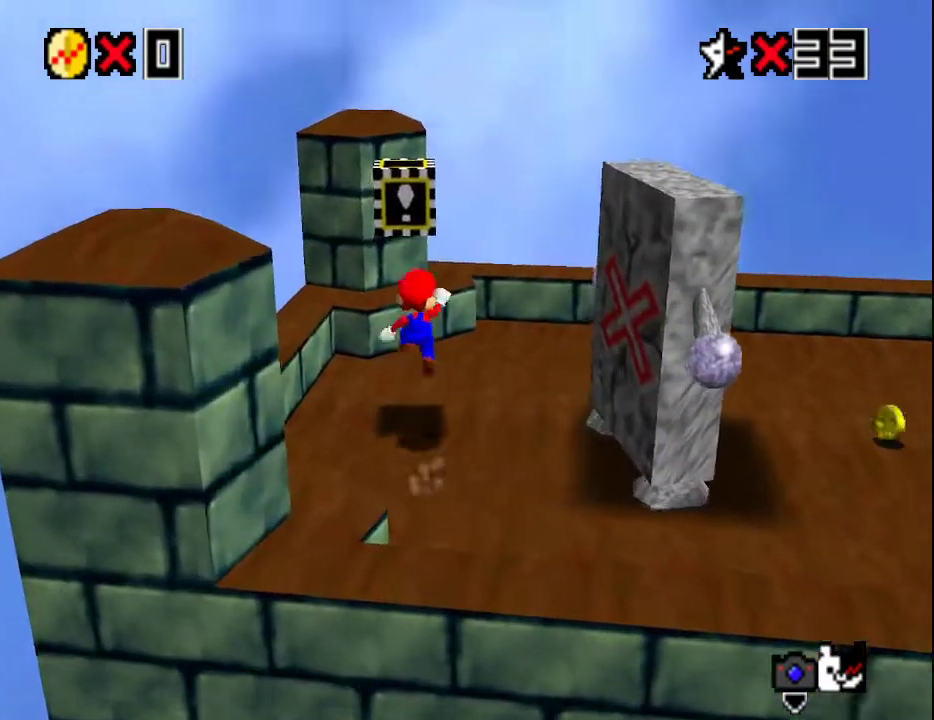
{"buttons": [], "left_stick": "center", "events": [[17, "left_stick", "center"], [83, "A", "up"], [83, "Z", "down"], [167, "Z", "up"]]}